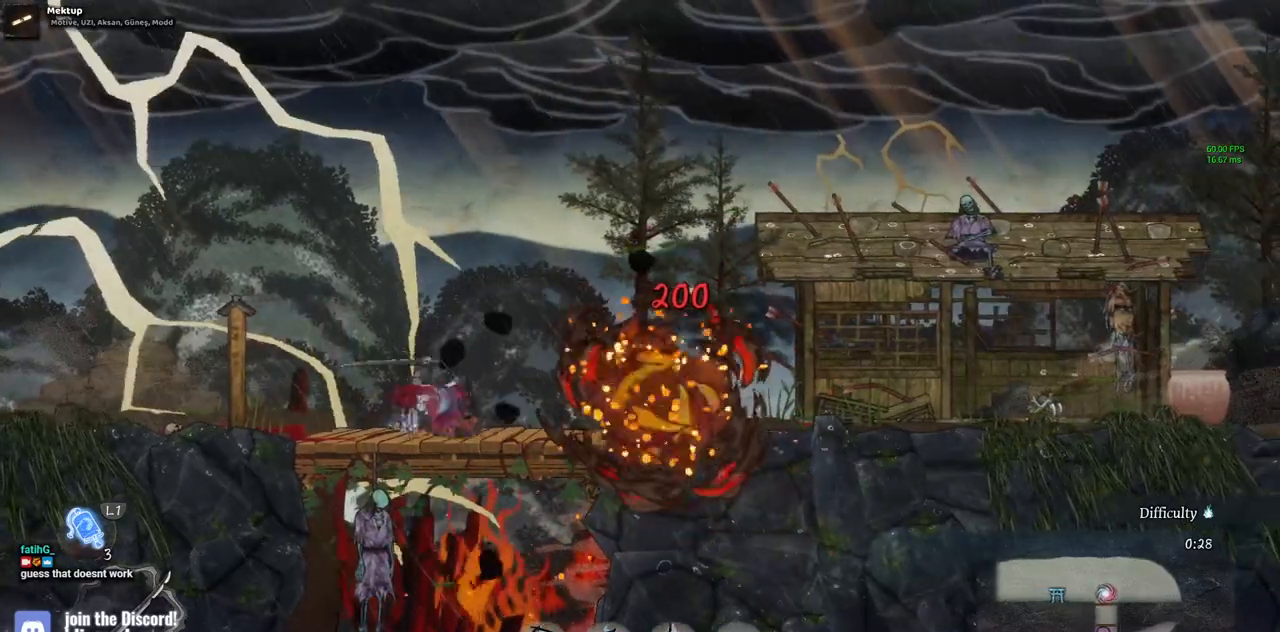
Gameplay with a controller (PlayStation layout); each line is a JSON object with the inputs held at the frame after it. "events" lists button and stick changes between this image and that frame as [ms after this image, input, new state], when the widget could be followed in between. Not read: L3 R3.
{"buttons": ["DPAD_LEFT"], "left_stick": "center", "right_stick": "center", "events": [[217, "DPAD_LEFT", "down"]]}
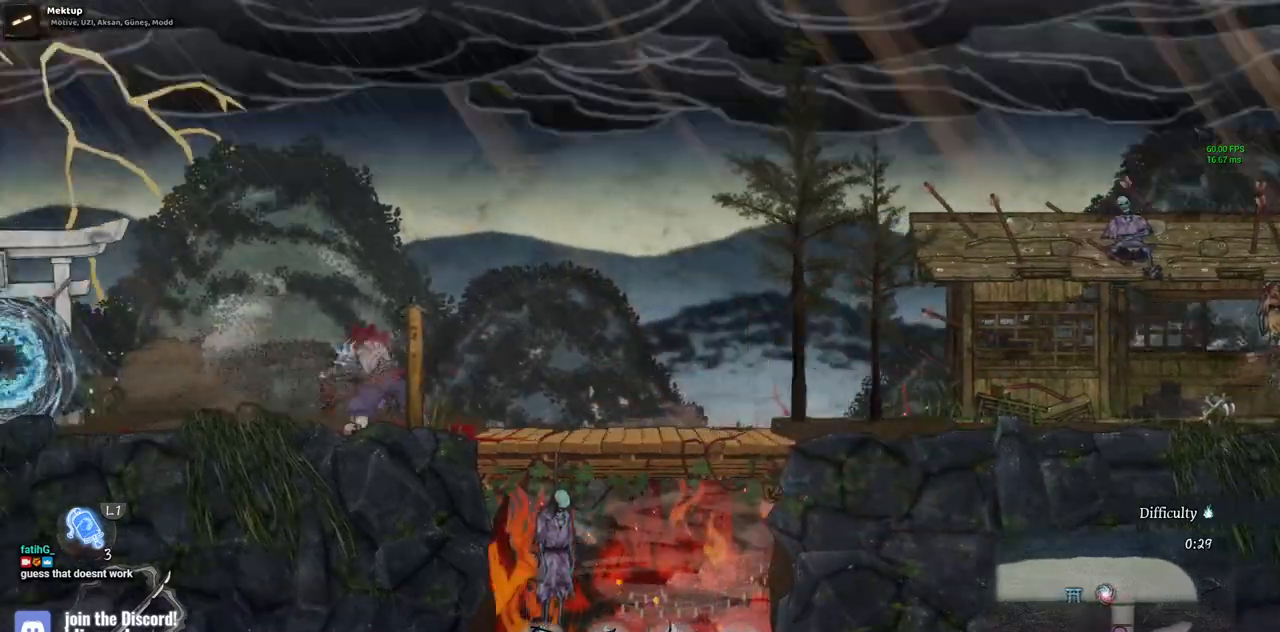
{"buttons": ["DPAD_LEFT"], "left_stick": "center", "right_stick": "center", "events": []}
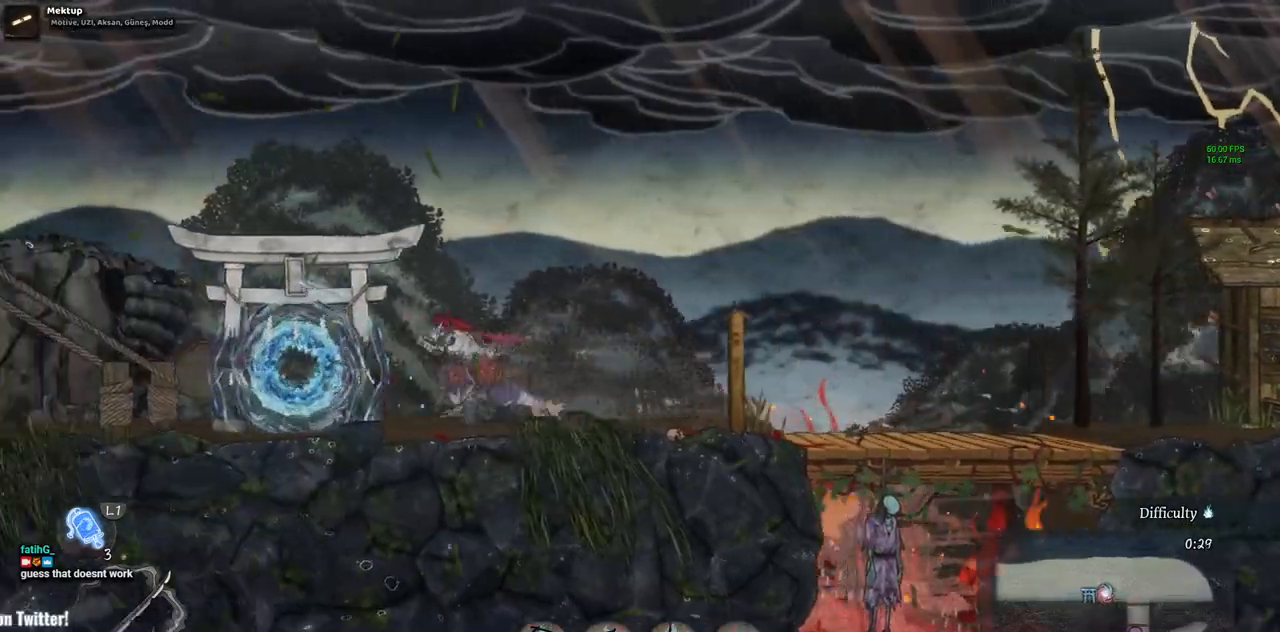
{"buttons": ["DPAD_LEFT"], "left_stick": "center", "right_stick": "center", "events": [[33, "CIRCLE", "down"], [150, "CIRCLE", "up"]]}
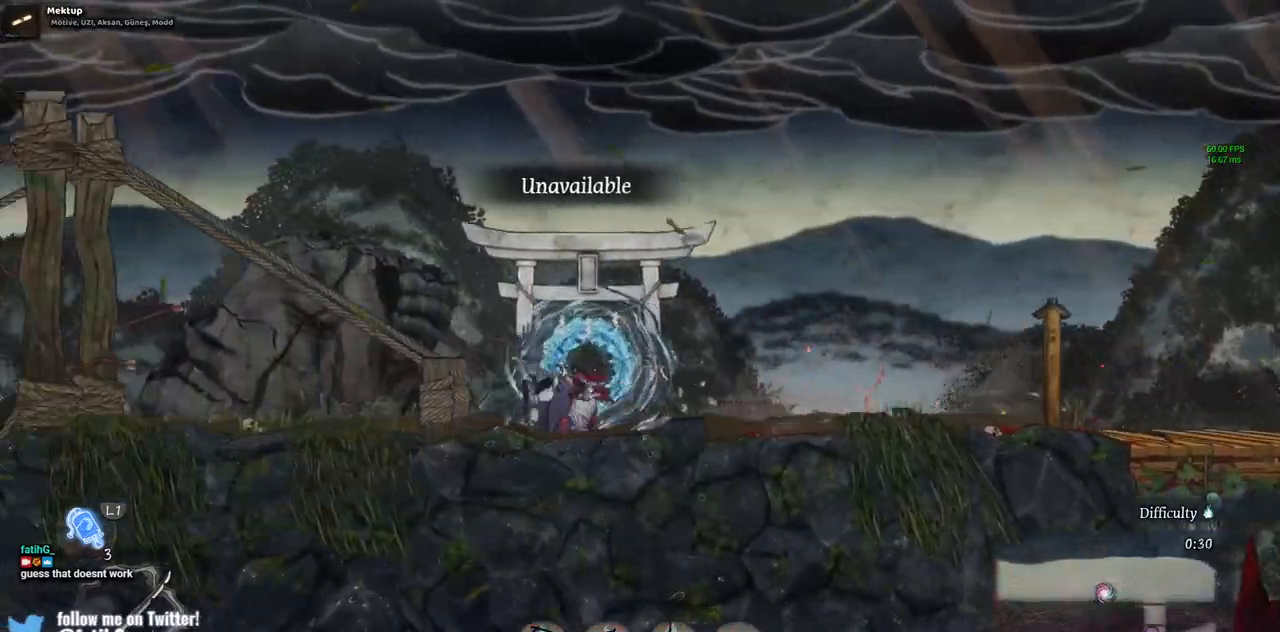
{"buttons": ["CROSS", "DPAD_LEFT"], "left_stick": "center", "right_stick": "center", "events": [[483, "CROSS", "down"]]}
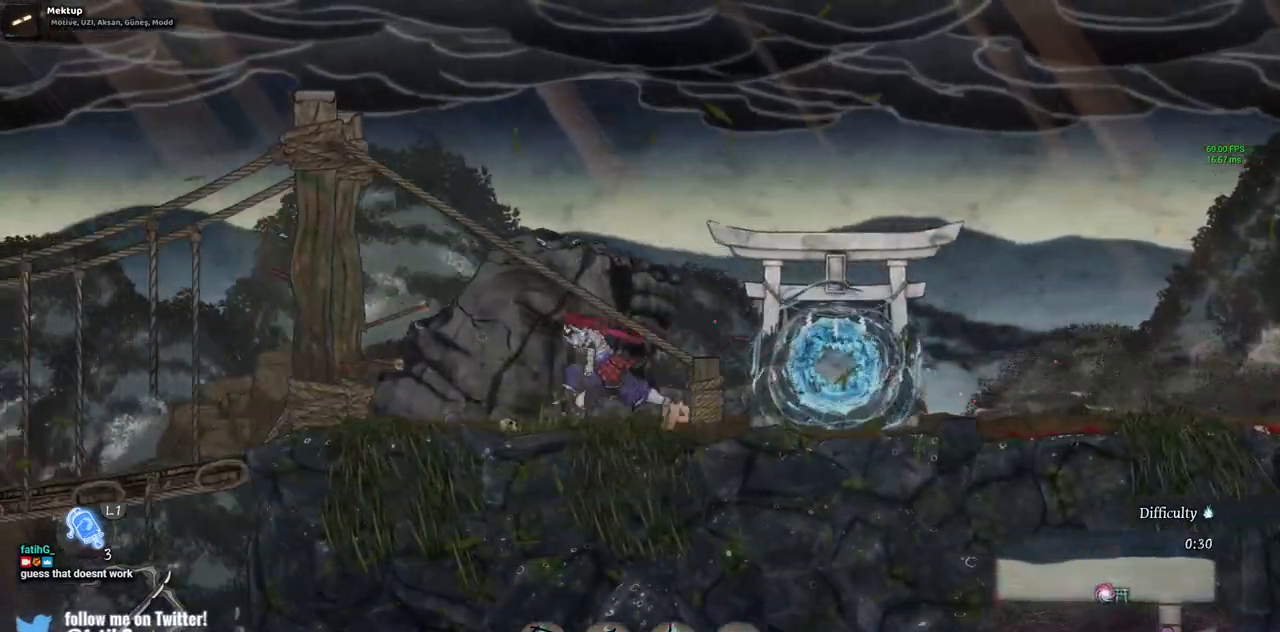
{"buttons": ["DPAD_LEFT"], "left_stick": "center", "right_stick": "center", "events": [[233, "CROSS", "up"]]}
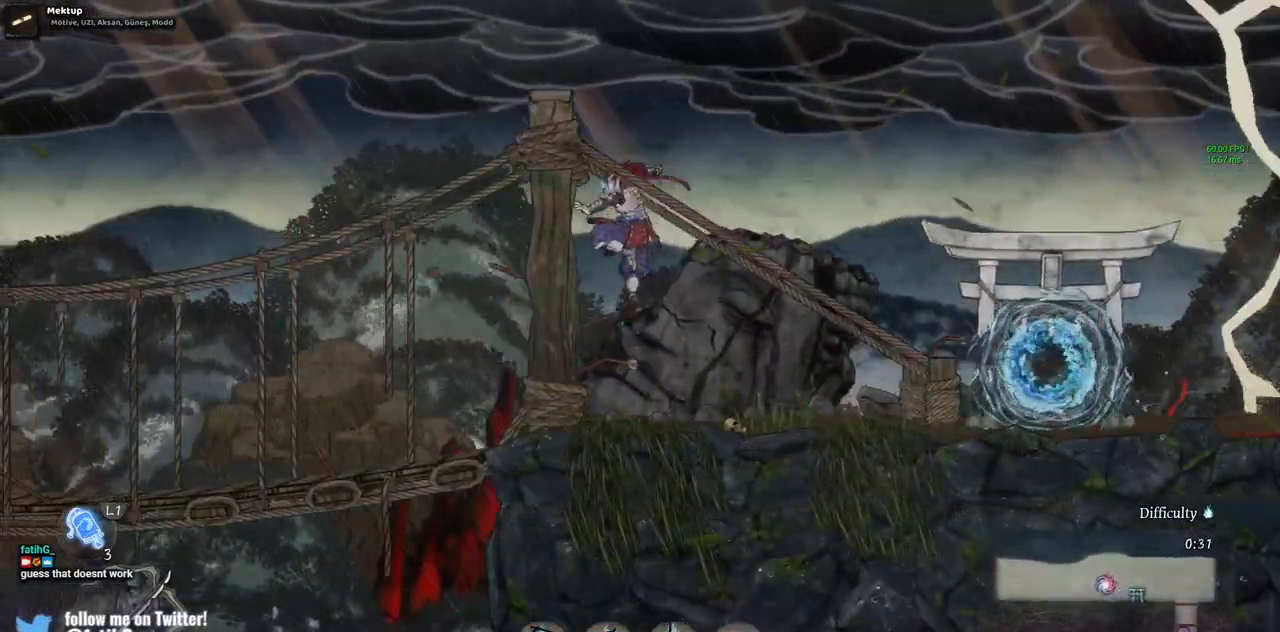
{"buttons": ["DPAD_LEFT"], "left_stick": "center", "right_stick": "center", "events": [[33, "CIRCLE", "down"], [167, "CIRCLE", "up"]]}
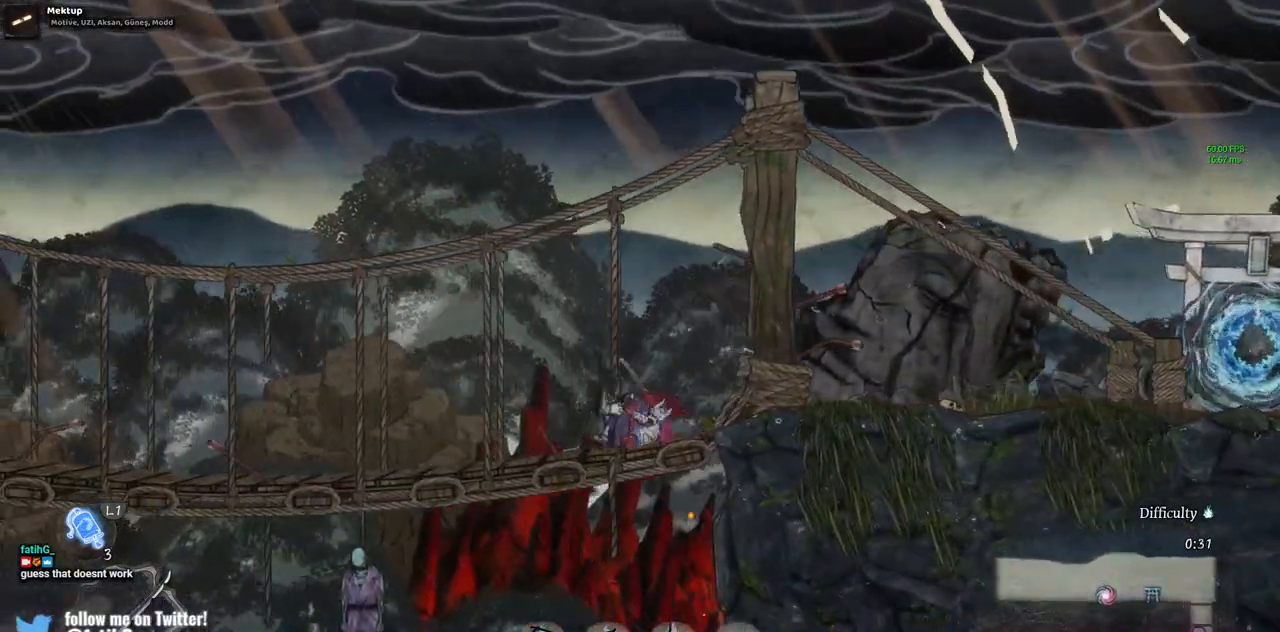
{"buttons": ["DPAD_LEFT"], "left_stick": "center", "right_stick": "center", "events": []}
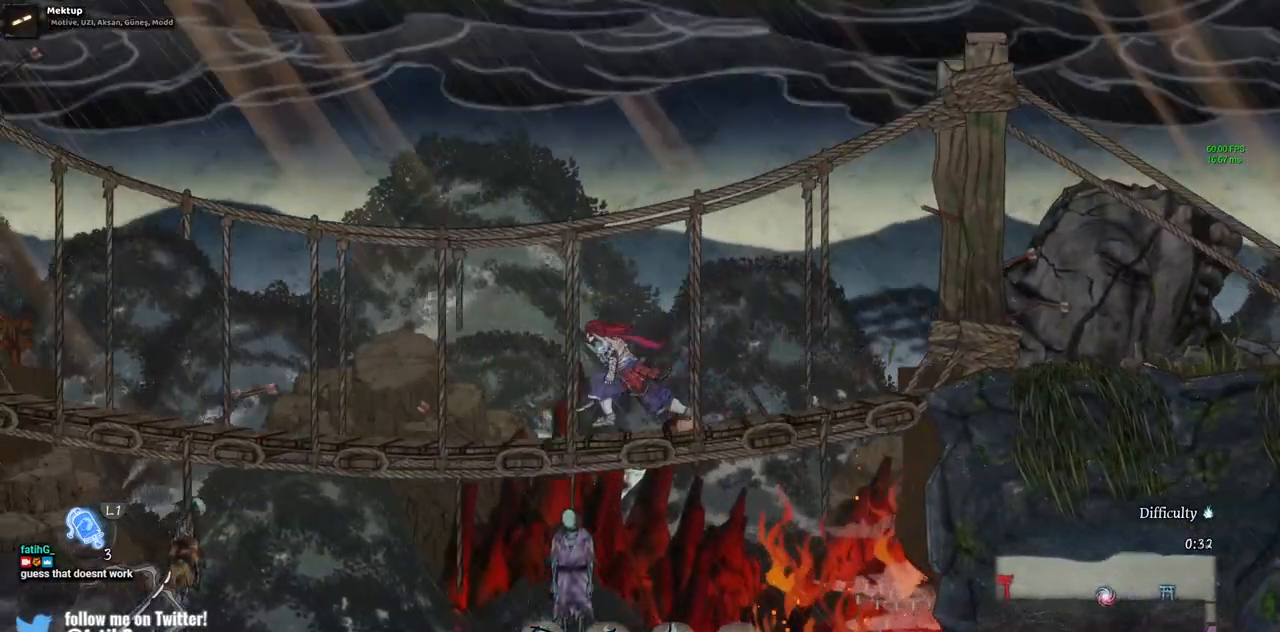
{"buttons": ["DPAD_LEFT"], "left_stick": "center", "right_stick": "center", "events": []}
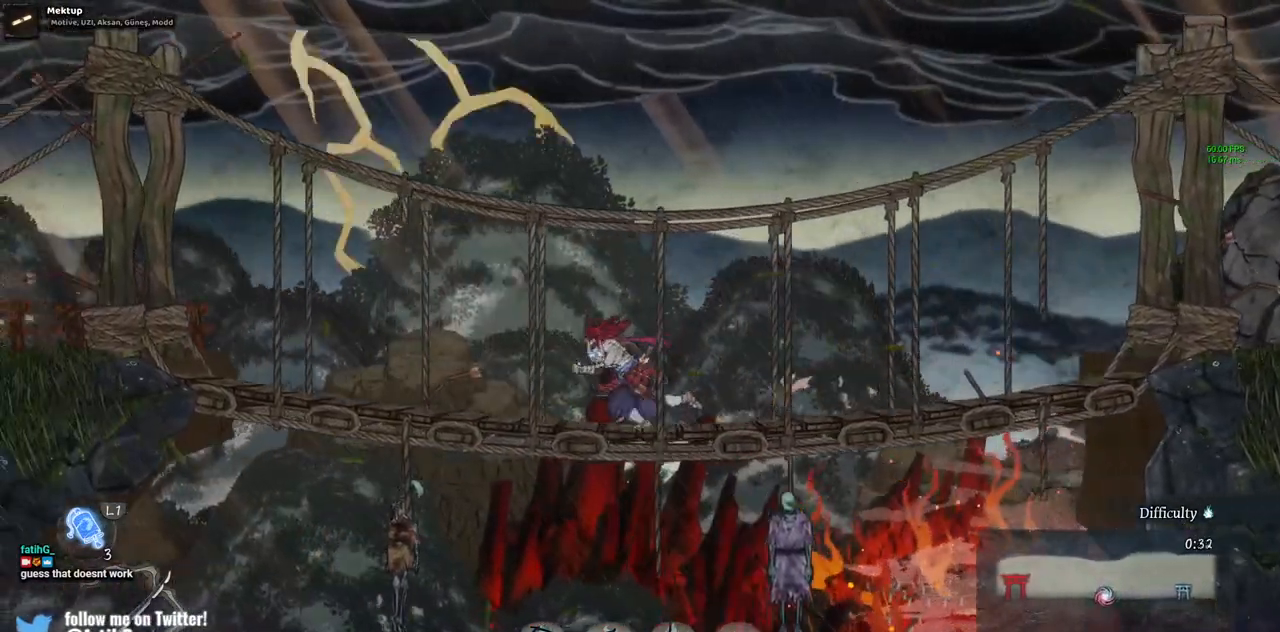
{"buttons": ["DPAD_LEFT"], "left_stick": "center", "right_stick": "center", "events": []}
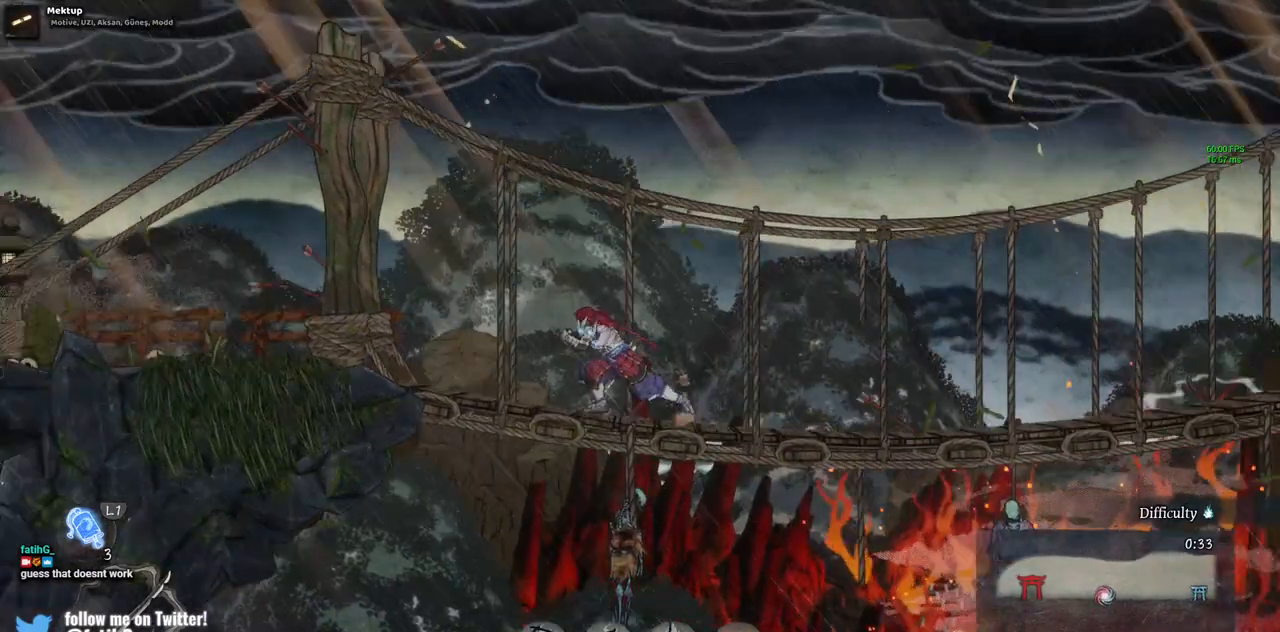
{"buttons": ["DPAD_RIGHT"], "left_stick": "center", "right_stick": "center", "events": [[367, "DPAD_LEFT", "up"], [483, "DPAD_RIGHT", "down"]]}
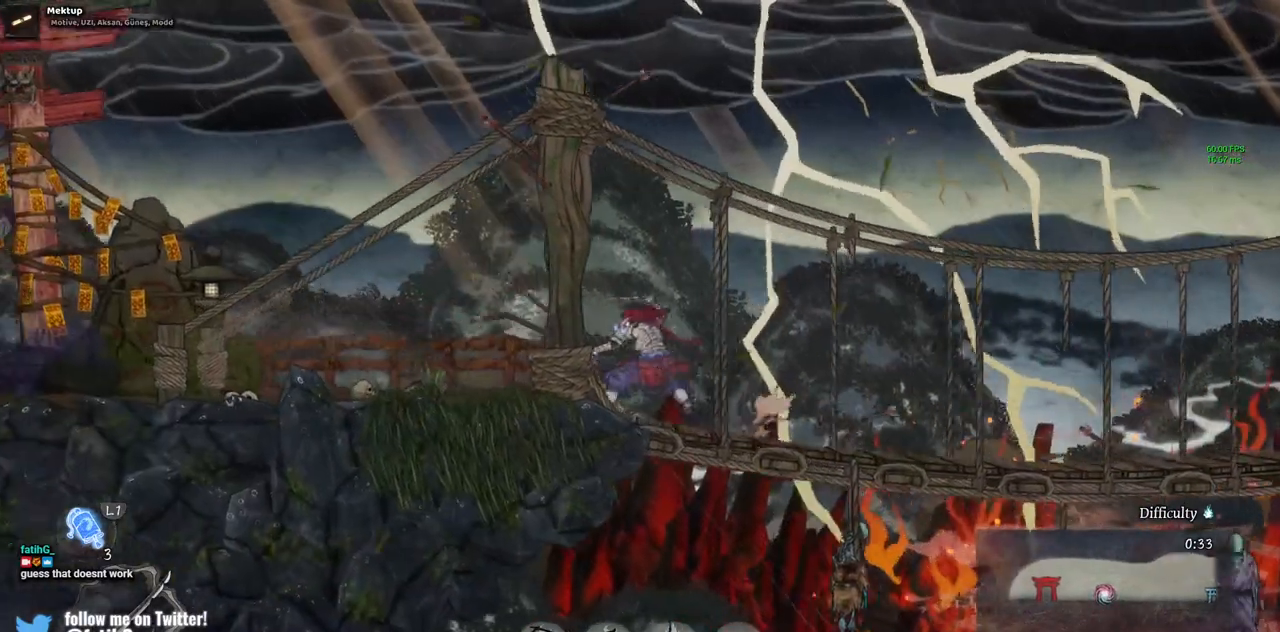
{"buttons": [], "left_stick": "center", "right_stick": "center", "events": [[117, "DPAD_RIGHT", "up"]]}